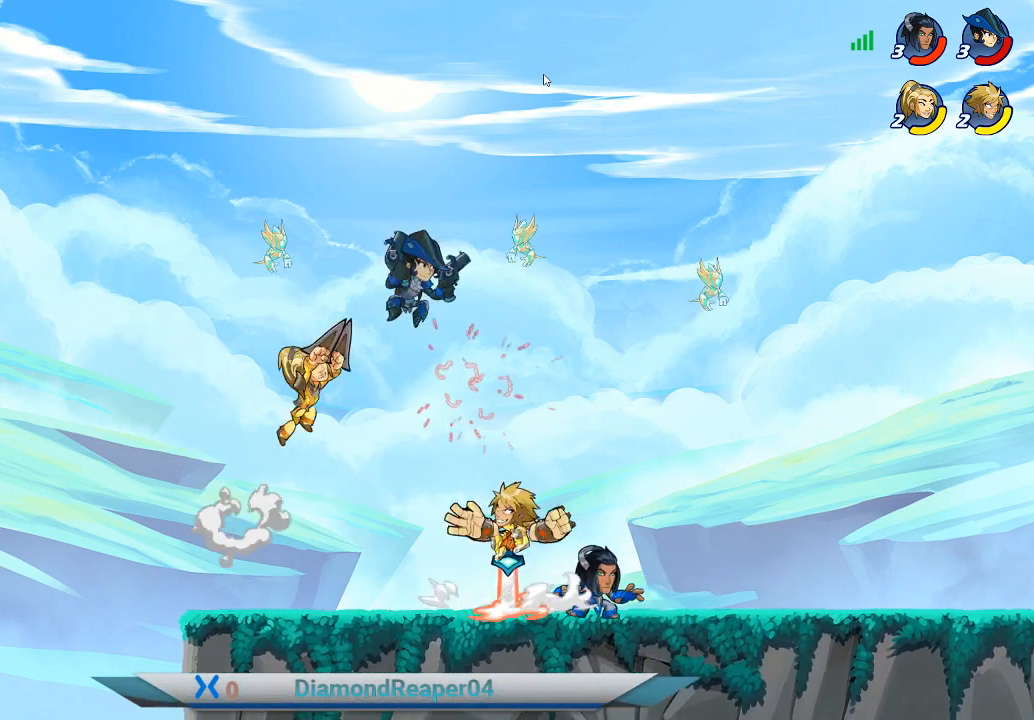
Gameplay with a controller (Xbox layout); each line is a JSON object with the inputs held at the frame after it. "events" lists button and stick changes between this image and that frame as [ms after this image, input, new state], when the widget could be followed in between.
{"buttons": [], "left_stick": "left", "right_stick": "center", "events": [[100, "X", "up"], [367, "left_stick", "left"]]}
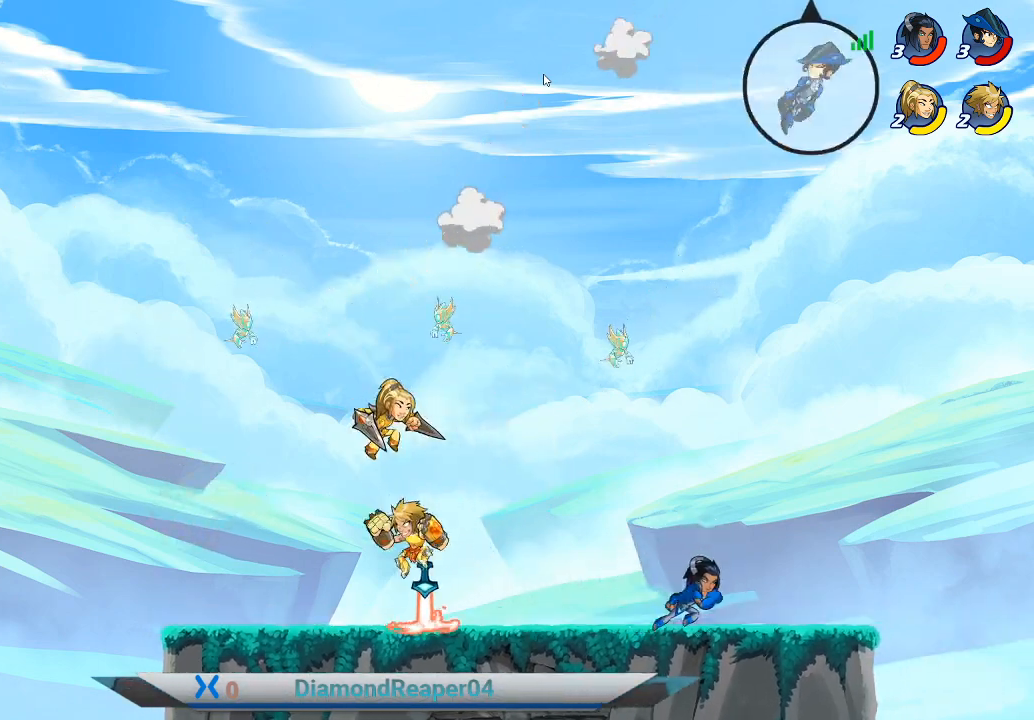
{"buttons": [], "left_stick": "right", "right_stick": "center", "events": [[67, "left_stick", "right"]]}
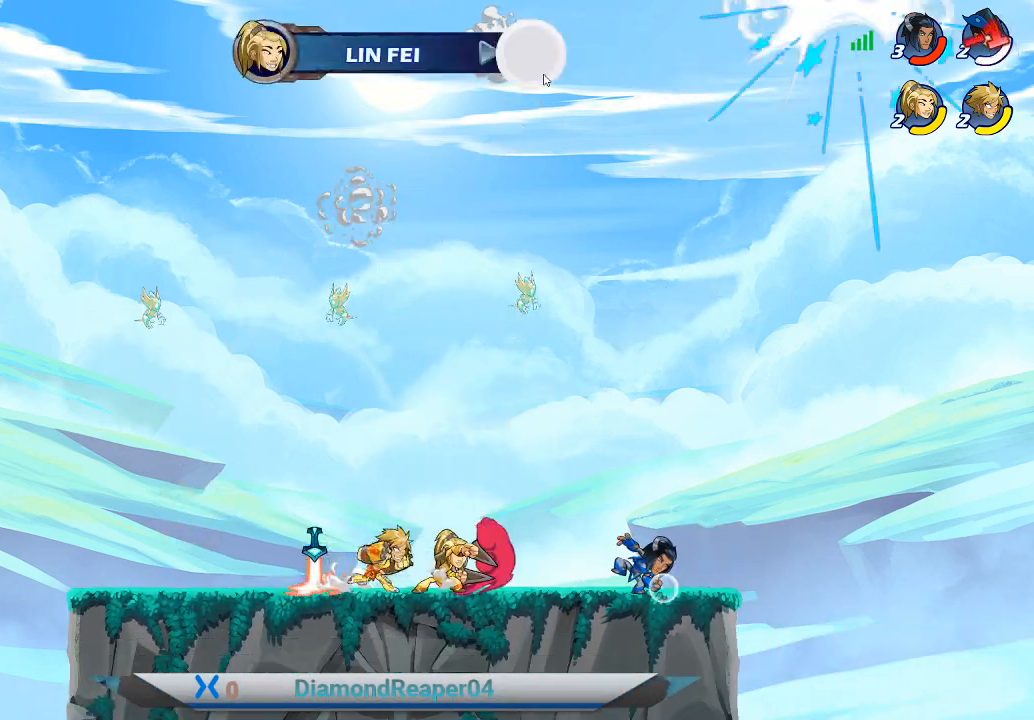
{"buttons": ["Y"], "left_stick": "center", "right_stick": "center", "events": [[267, "Y", "down"], [367, "Y", "up"], [367, "left_stick", "center"], [500, "Y", "down"]]}
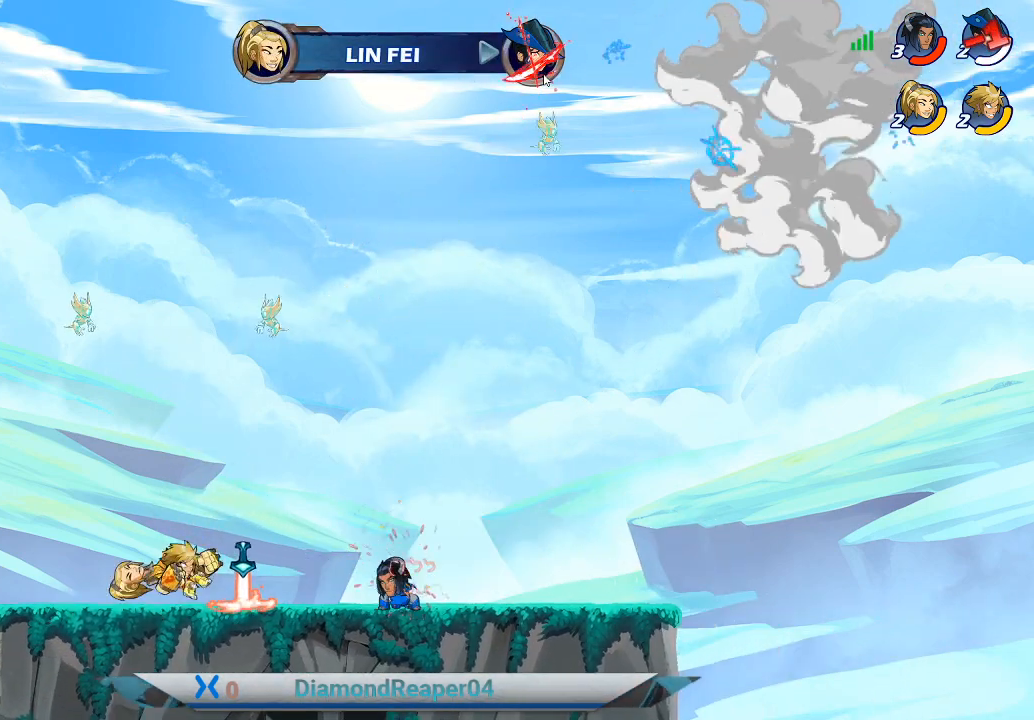
{"buttons": [], "left_stick": "right", "right_stick": "center", "events": [[33, "left_stick", "right"], [67, "Y", "up"], [267, "A", "down"], [400, "A", "up"]]}
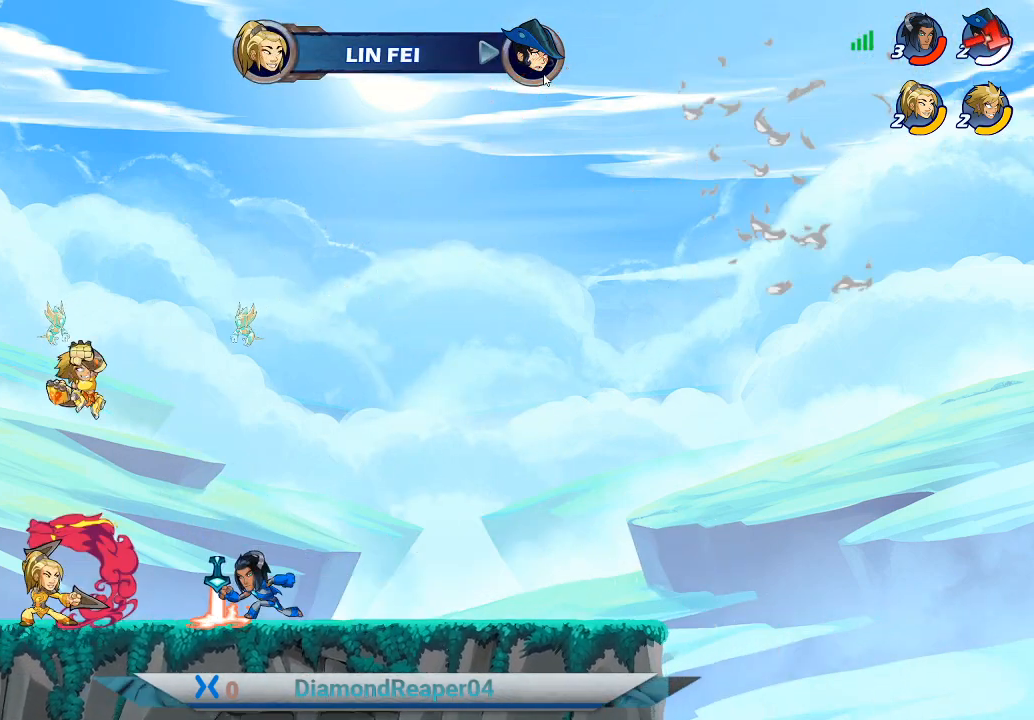
{"buttons": [], "left_stick": "down-left", "right_stick": "center", "events": [[333, "left_stick", "down-right"], [500, "left_stick", "down-left"]]}
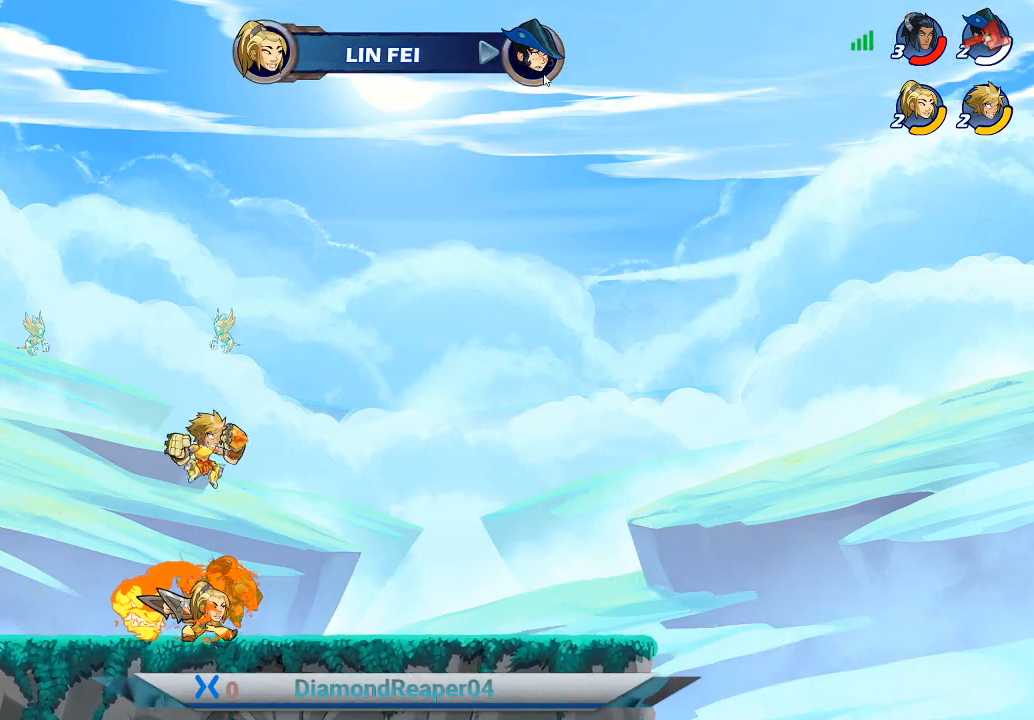
{"buttons": [], "left_stick": "up-right", "right_stick": "center", "events": [[200, "Y", "down"], [200, "left_stick", "up-right"], [300, "Y", "up"], [333, "left_stick", "up-left"], [433, "Y", "down"], [433, "left_stick", "up-right"], [467, "Y", "up"]]}
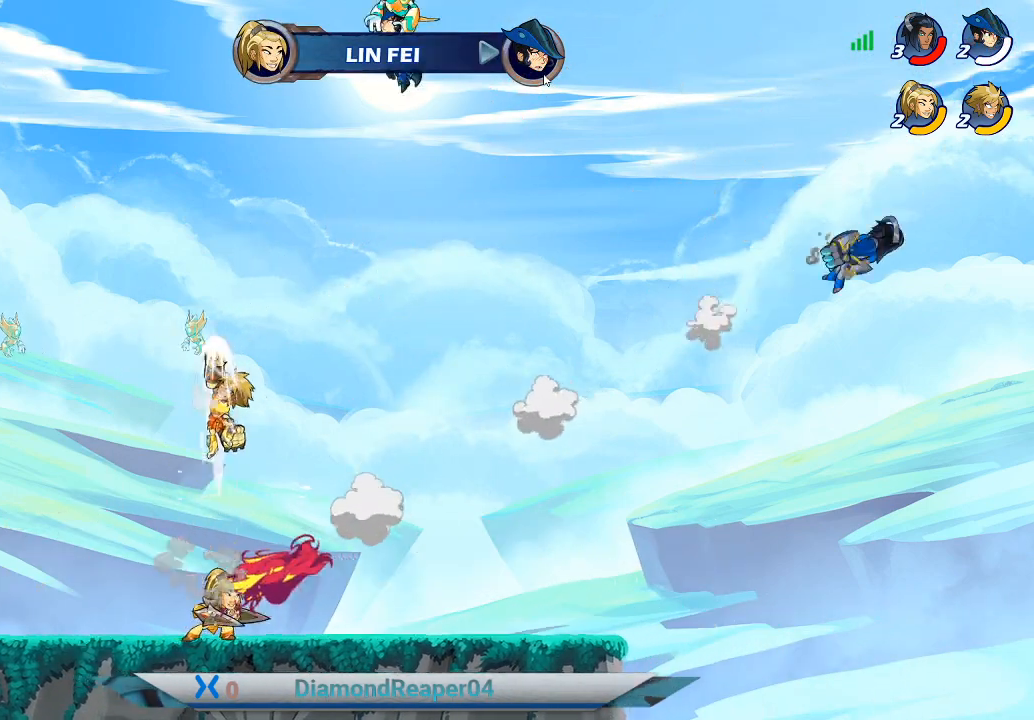
{"buttons": [], "left_stick": "up-left", "right_stick": "center", "events": [[100, "left_stick", "up"], [300, "left_stick", "right"], [500, "left_stick", "up-left"]]}
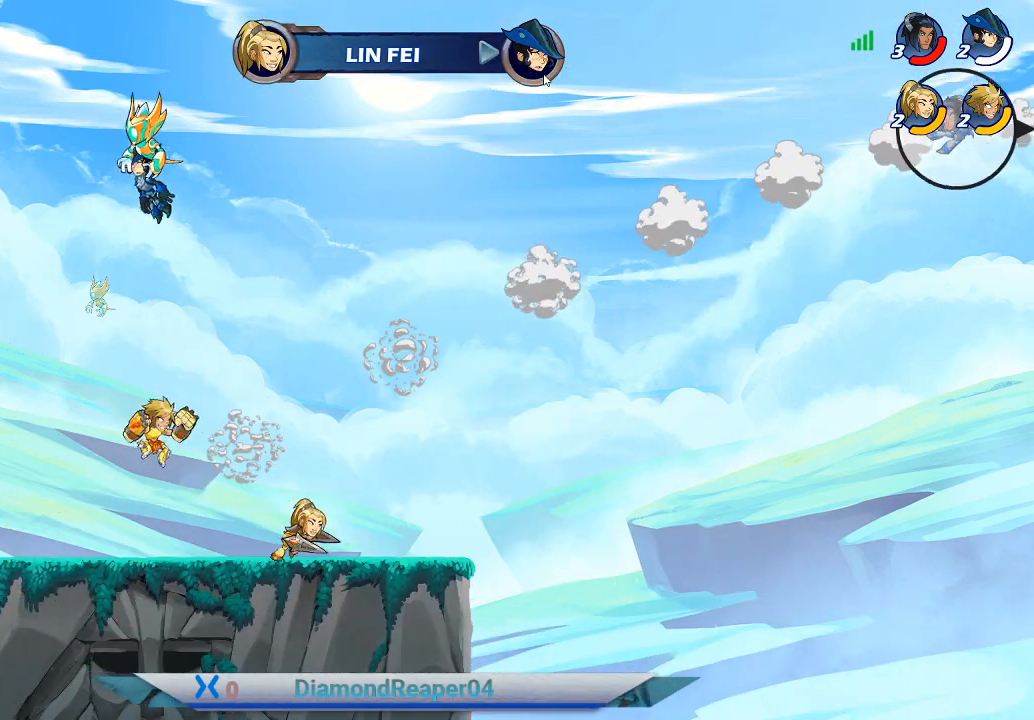
{"buttons": [], "left_stick": "up-right", "right_stick": "center", "events": [[267, "left_stick", "up-right"]]}
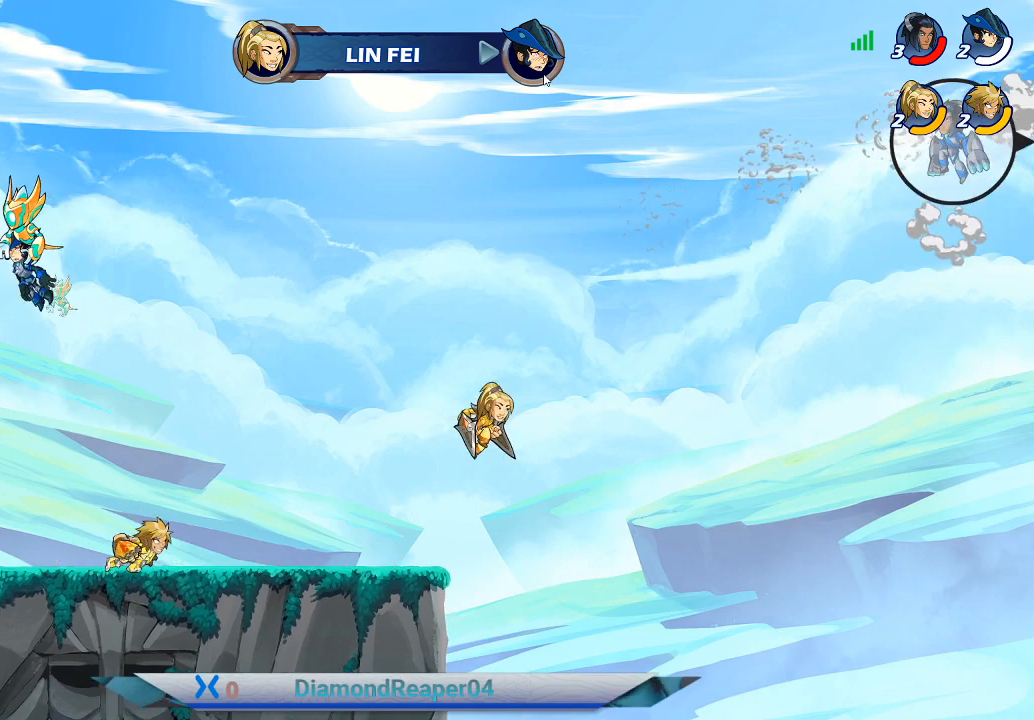
{"buttons": [], "left_stick": "left", "right_stick": "center", "events": [[500, "left_stick", "left"]]}
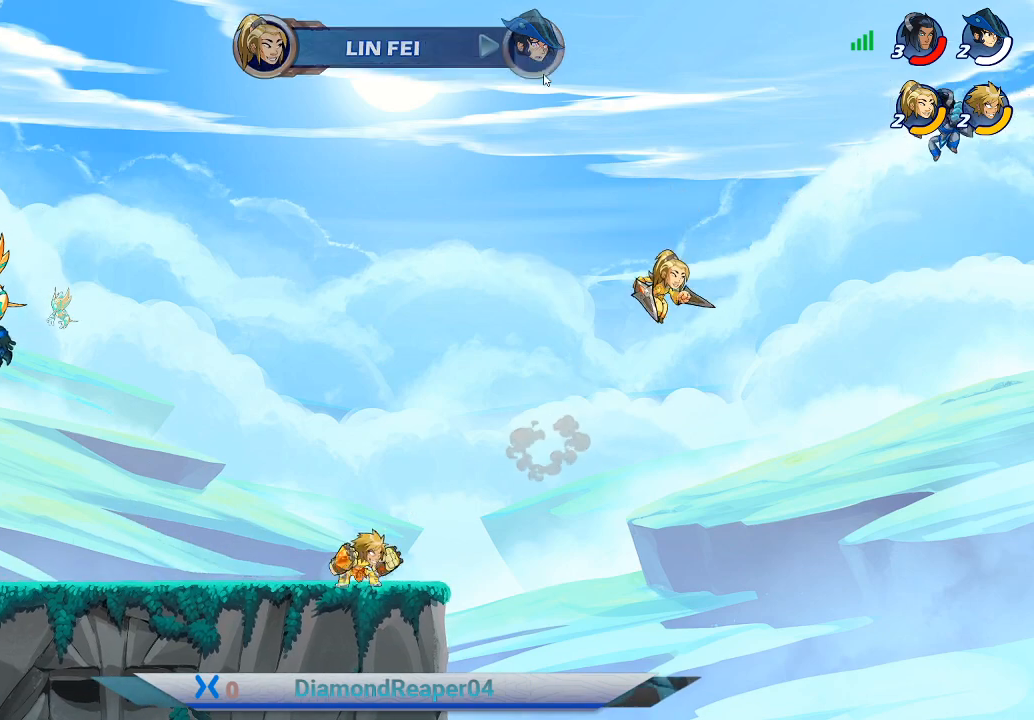
{"buttons": [], "left_stick": "center", "right_stick": "center", "events": [[100, "left_stick", "center"]]}
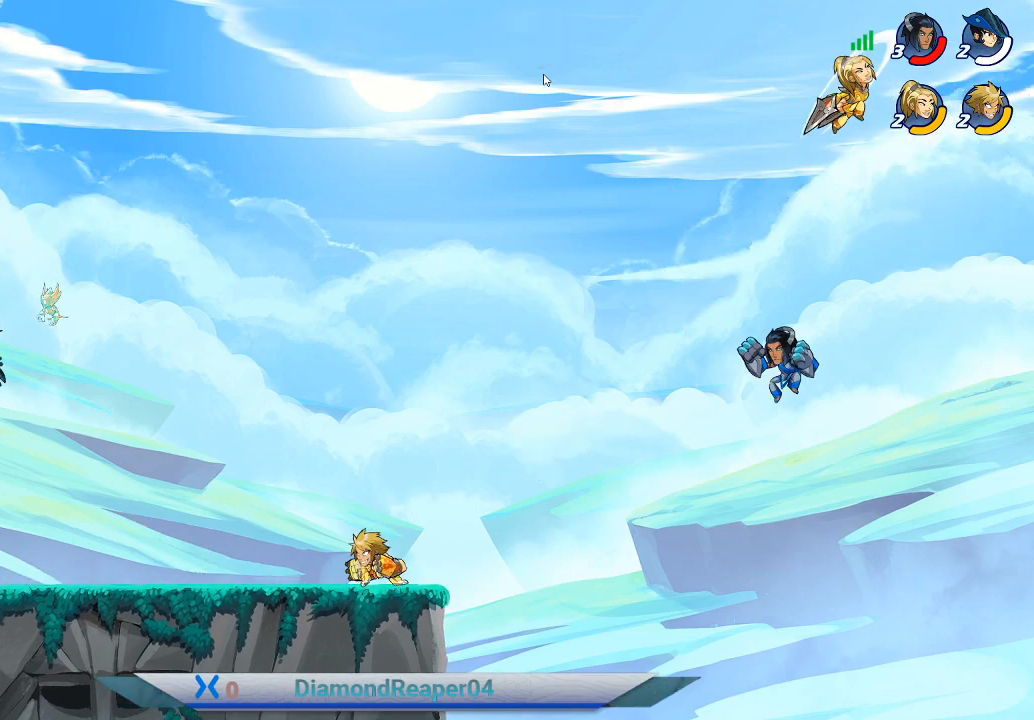
{"buttons": [], "left_stick": "center", "right_stick": "center", "events": []}
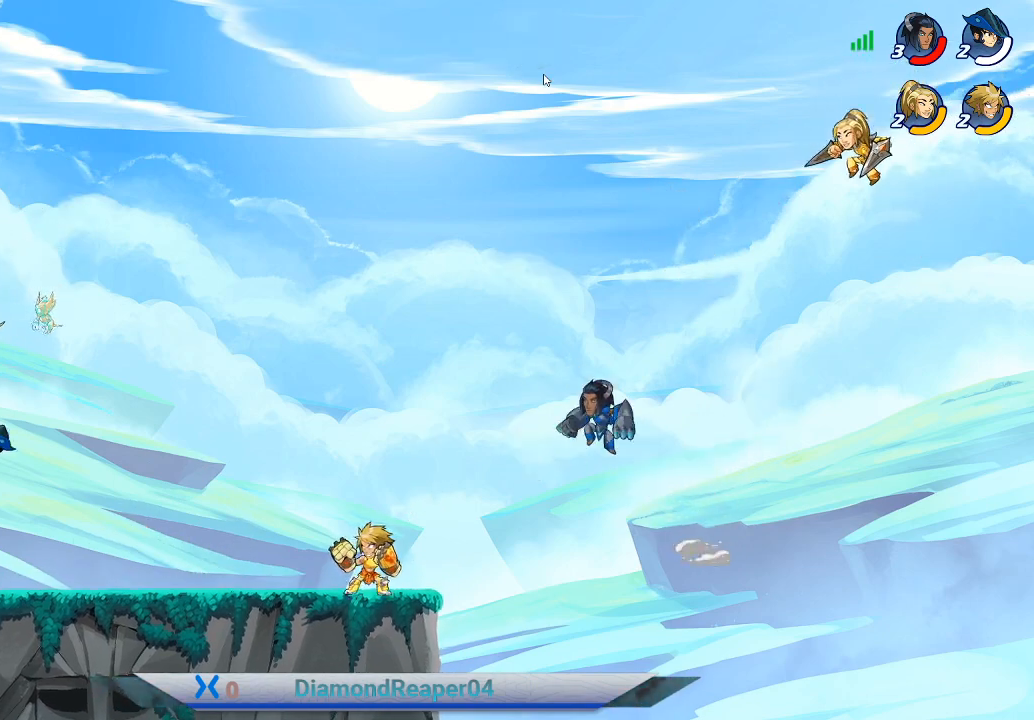
{"buttons": ["Y"], "left_stick": "up", "right_stick": "center", "events": [[300, "left_stick", "right"], [400, "left_stick", "up-right"], [467, "Y", "down"], [500, "left_stick", "up"]]}
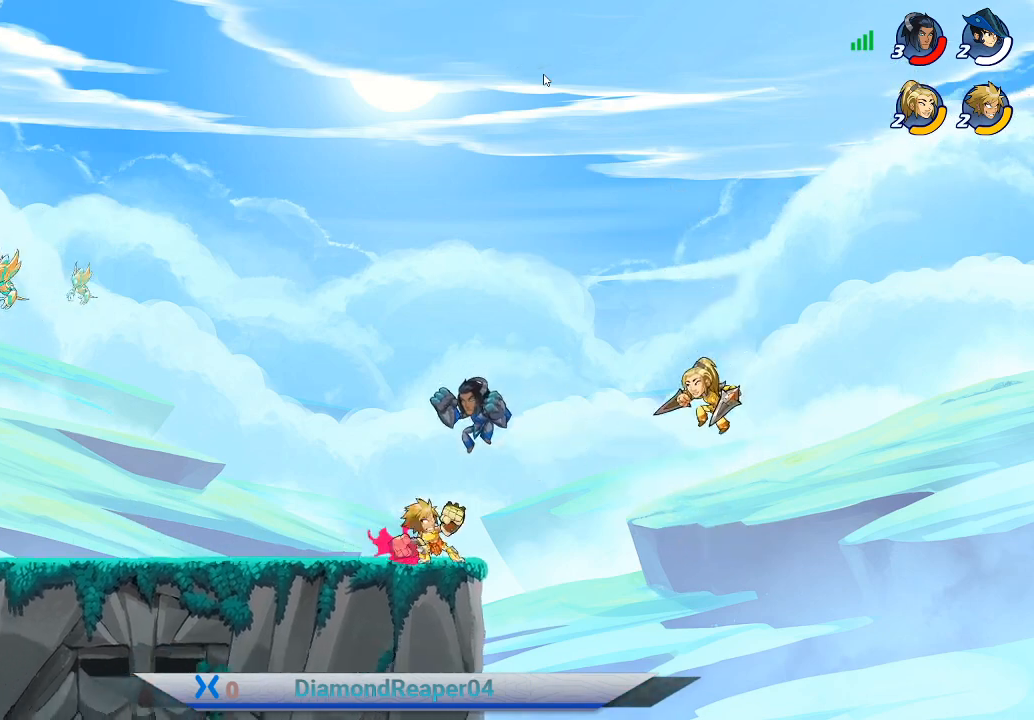
{"buttons": [], "left_stick": "left", "right_stick": "center", "events": [[33, "Y", "up"], [100, "L3", "down"], [100, "left_stick", "up-left"], [133, "Y", "down"], [200, "Y", "up"], [300, "Y", "down"], [367, "Y", "up"], [433, "L3", "up"], [500, "left_stick", "left"]]}
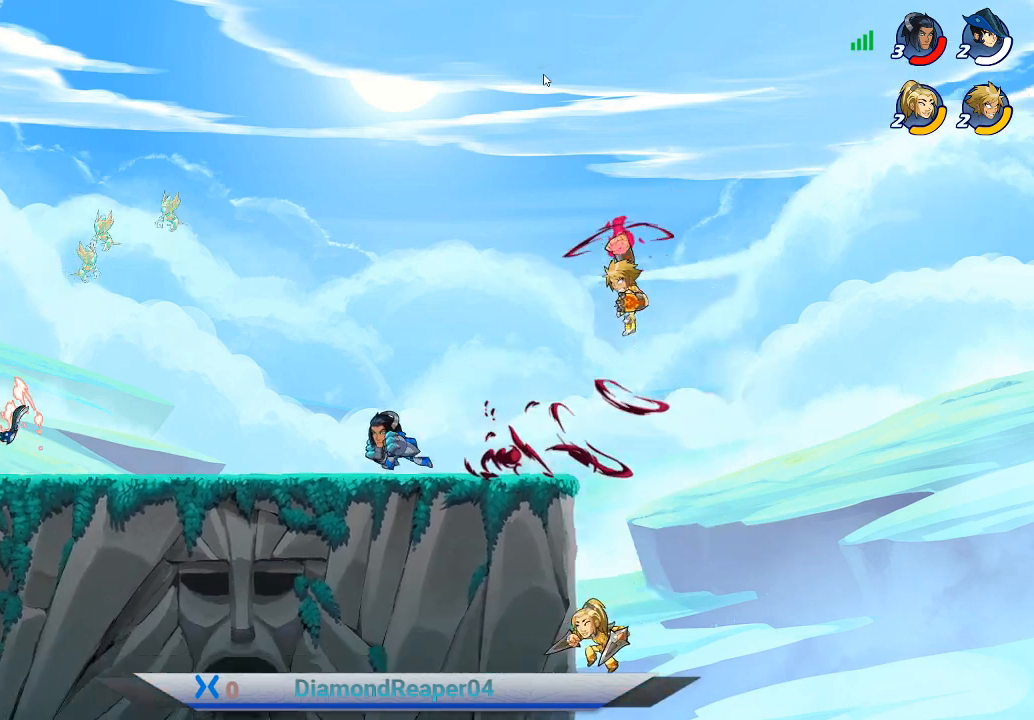
{"buttons": [], "left_stick": "left", "right_stick": "center", "events": []}
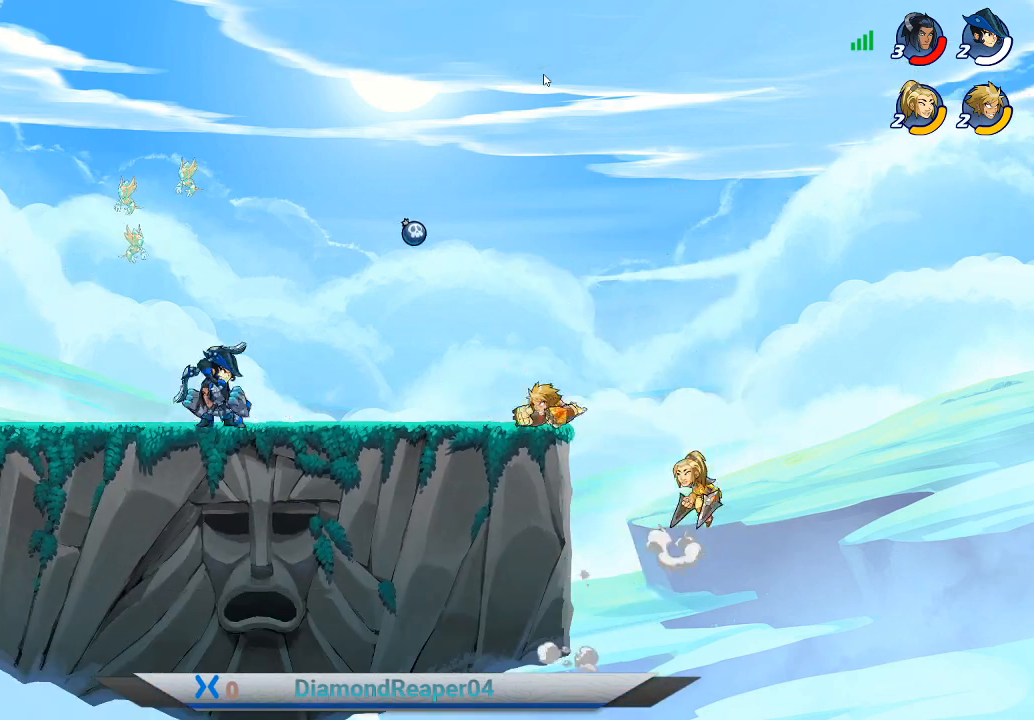
{"buttons": [], "left_stick": "left", "right_stick": "center", "events": [[33, "A", "down"], [167, "A", "up"]]}
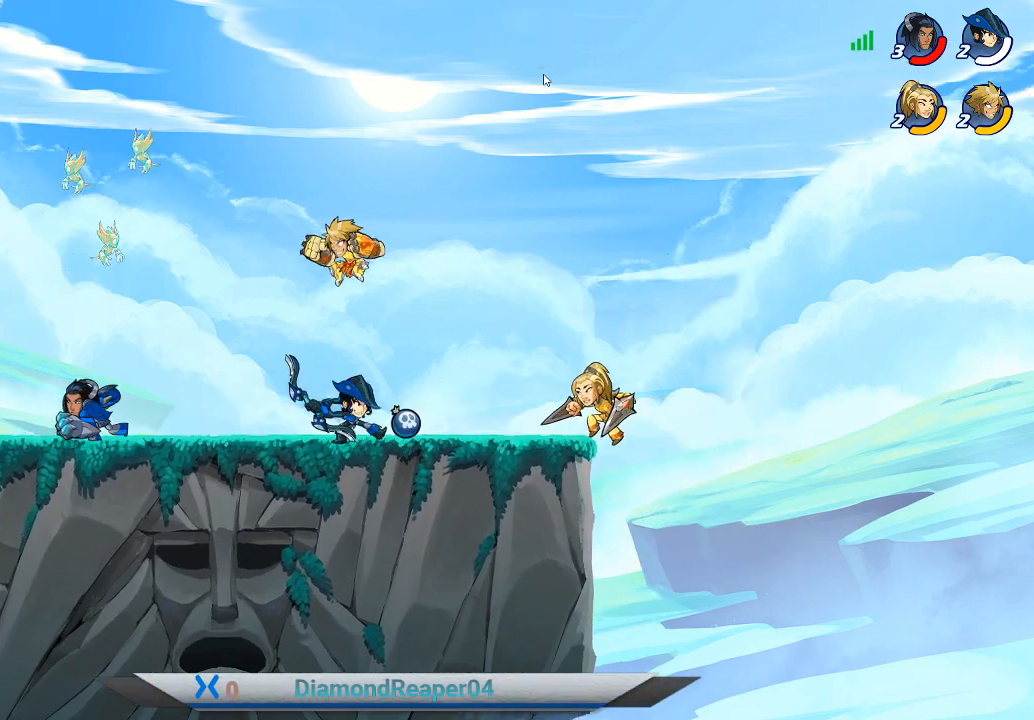
{"buttons": ["B"], "left_stick": "left", "right_stick": "center", "events": [[433, "B", "down"]]}
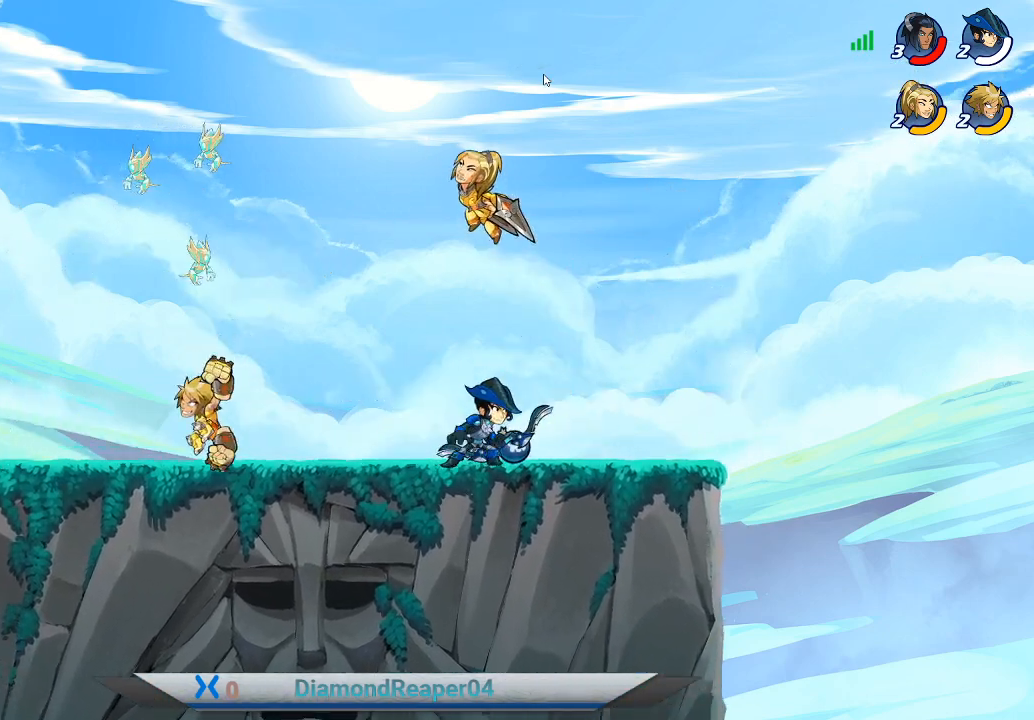
{"buttons": [], "left_stick": "right", "right_stick": "center", "events": [[33, "B", "up"], [133, "B", "down"], [233, "B", "up"], [300, "B", "down"], [400, "B", "up"], [467, "left_stick", "right"]]}
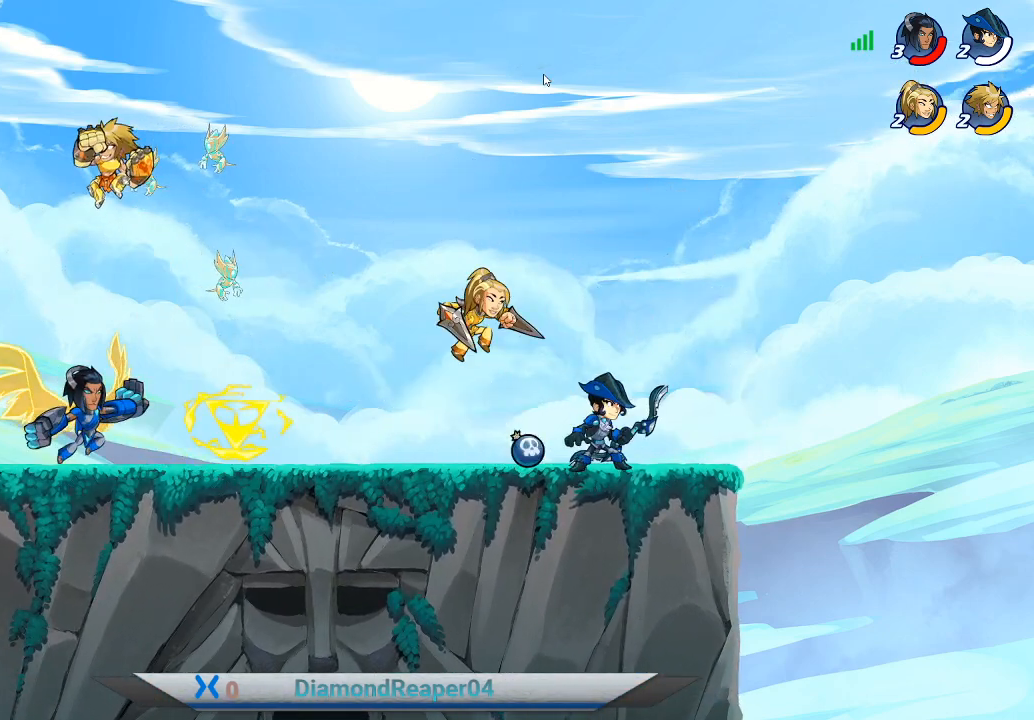
{"buttons": [], "left_stick": "down", "right_stick": "center", "events": [[167, "left_stick", "down"], [233, "X", "down"], [233, "left_stick", "down-left"], [333, "X", "up"], [400, "X", "down"], [467, "left_stick", "down"], [500, "X", "up"]]}
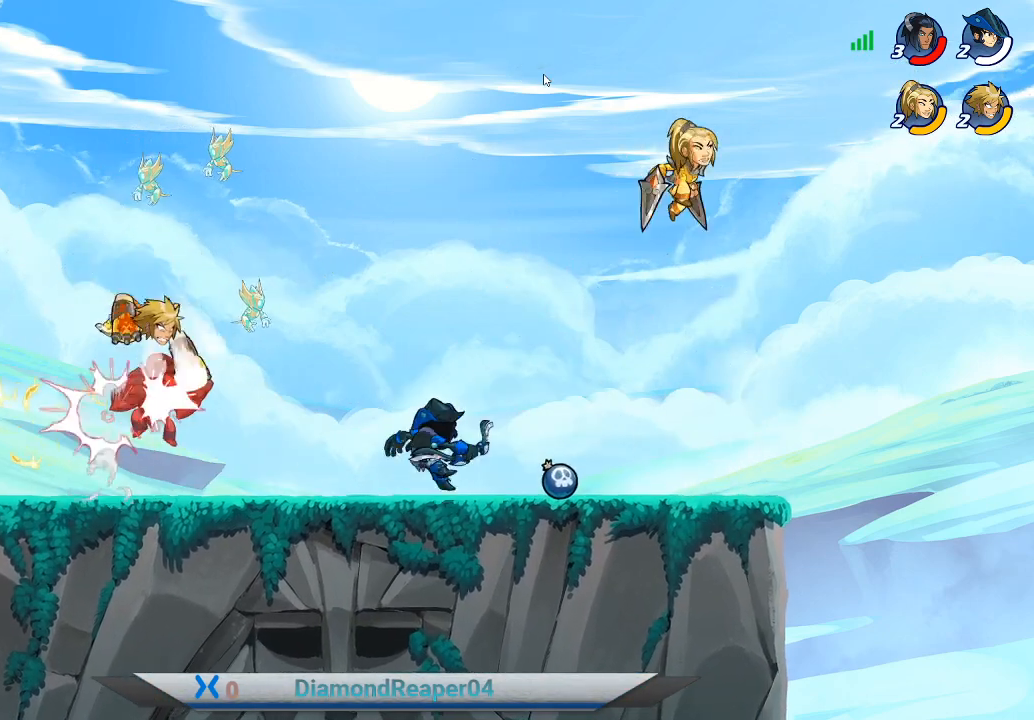
{"buttons": [], "left_stick": "down-right", "right_stick": "center", "events": [[67, "X", "down"], [167, "X", "up"], [233, "X", "down"], [300, "X", "up"], [300, "left_stick", "down-right"], [400, "X", "down"], [467, "X", "up"]]}
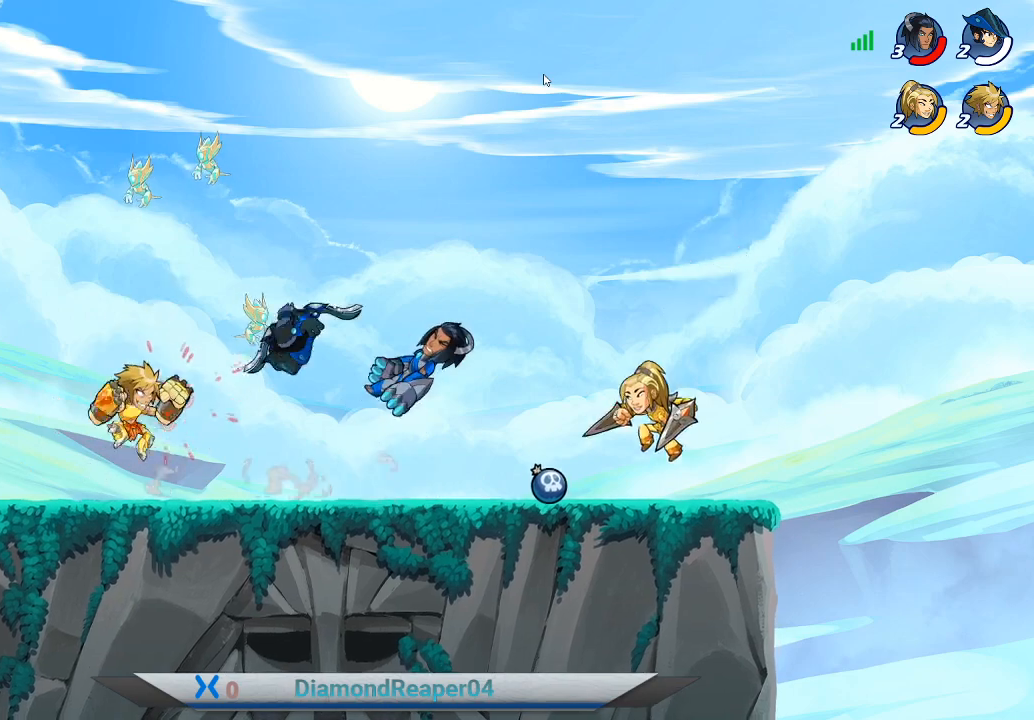
{"buttons": [], "left_stick": "up-right", "right_stick": "center", "events": [[67, "X", "down"], [100, "X", "up"], [233, "left_stick", "up-right"]]}
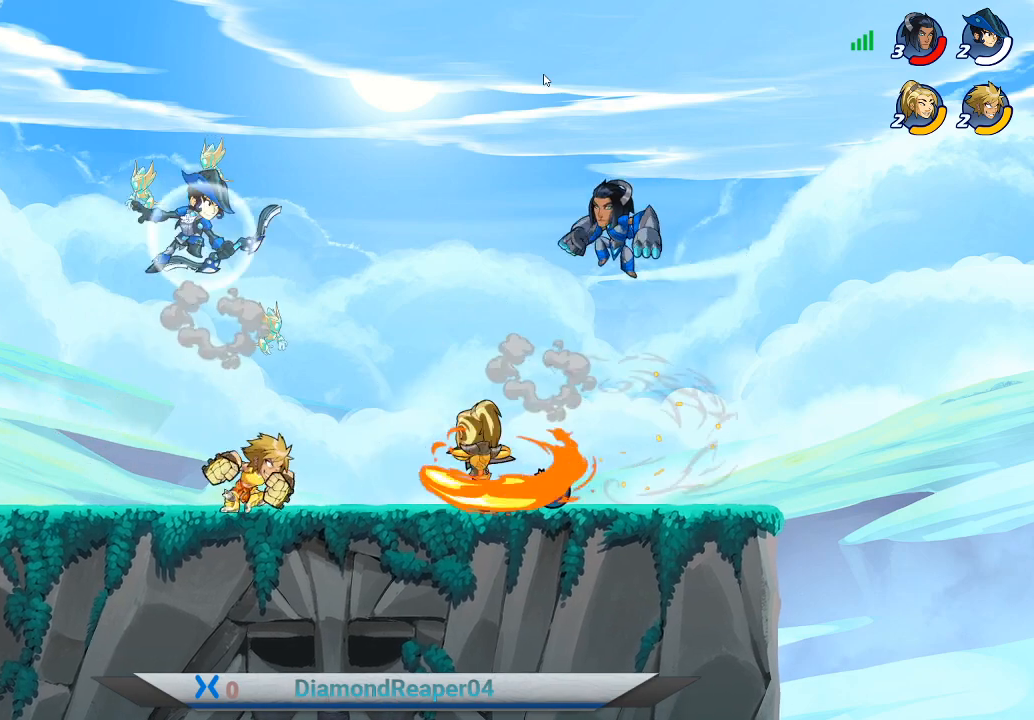
{"buttons": [], "left_stick": "right", "right_stick": "center", "events": [[233, "A", "down"], [367, "A", "up"], [467, "left_stick", "right"]]}
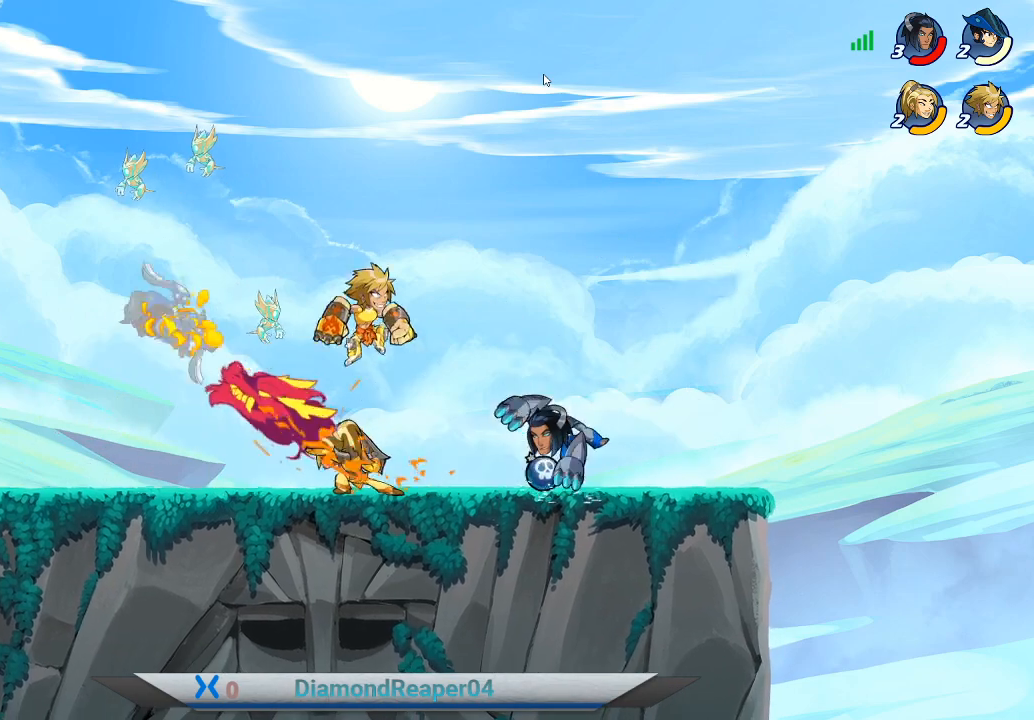
{"buttons": [], "left_stick": "down-left", "right_stick": "center", "events": [[100, "left_stick", "down-right"], [367, "X", "down"], [467, "X", "up"], [500, "left_stick", "down-left"]]}
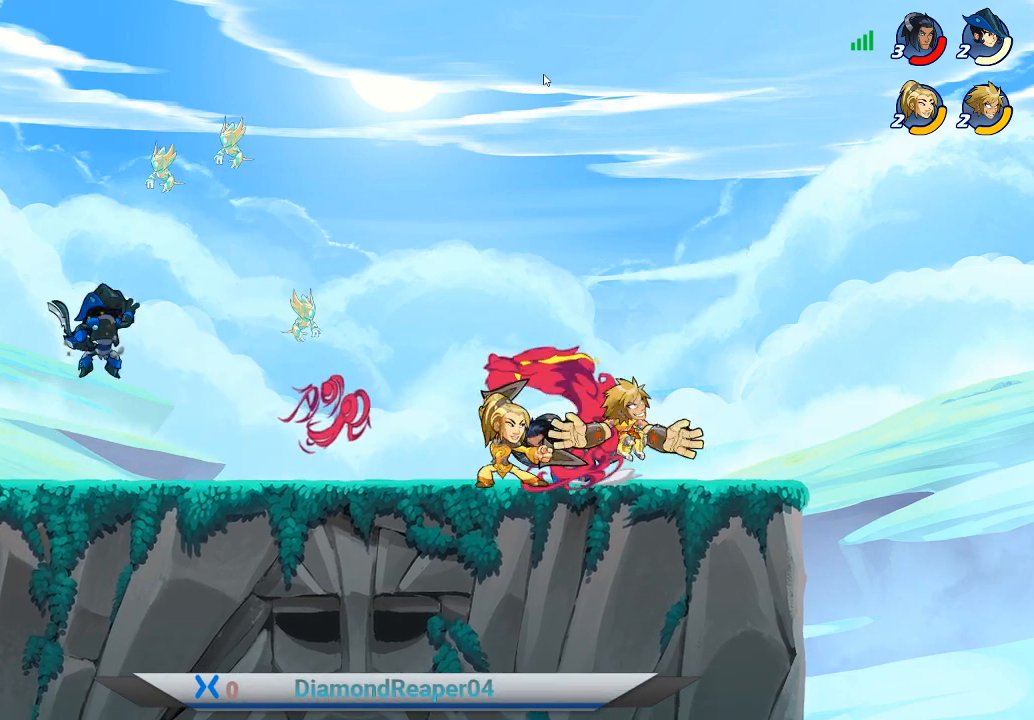
{"buttons": [], "left_stick": "left", "right_stick": "center", "events": [[67, "X", "down"], [167, "X", "up"], [300, "X", "down"], [333, "X", "up"], [433, "left_stick", "left"]]}
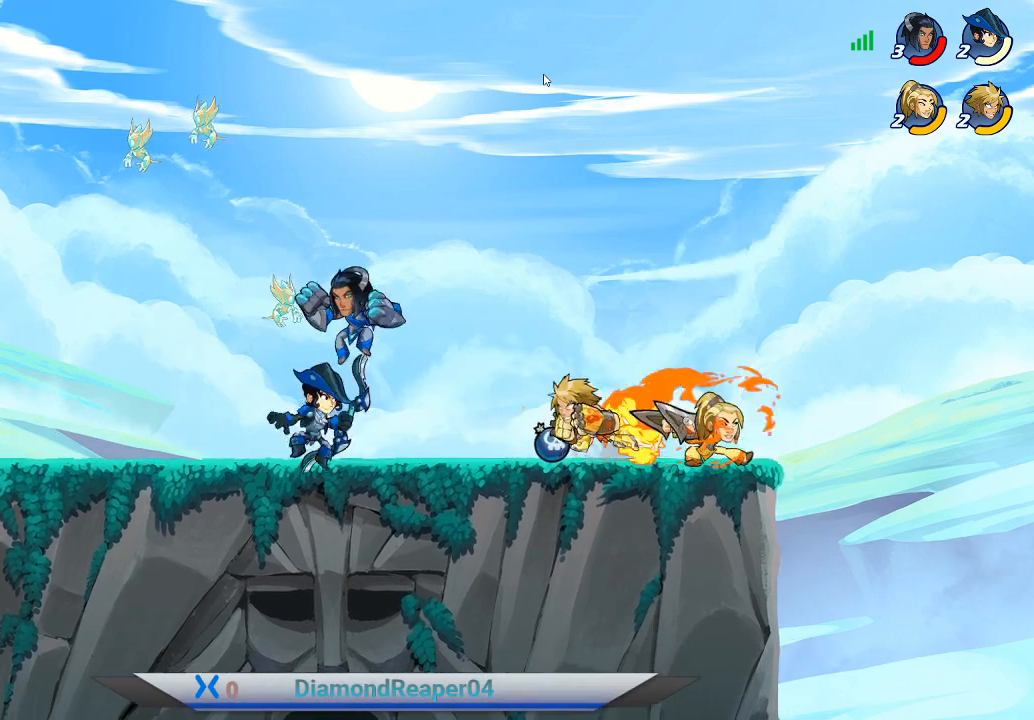
{"buttons": [], "left_stick": "down-left", "right_stick": "center", "events": [[100, "A", "down"], [233, "A", "up"], [500, "left_stick", "down-left"]]}
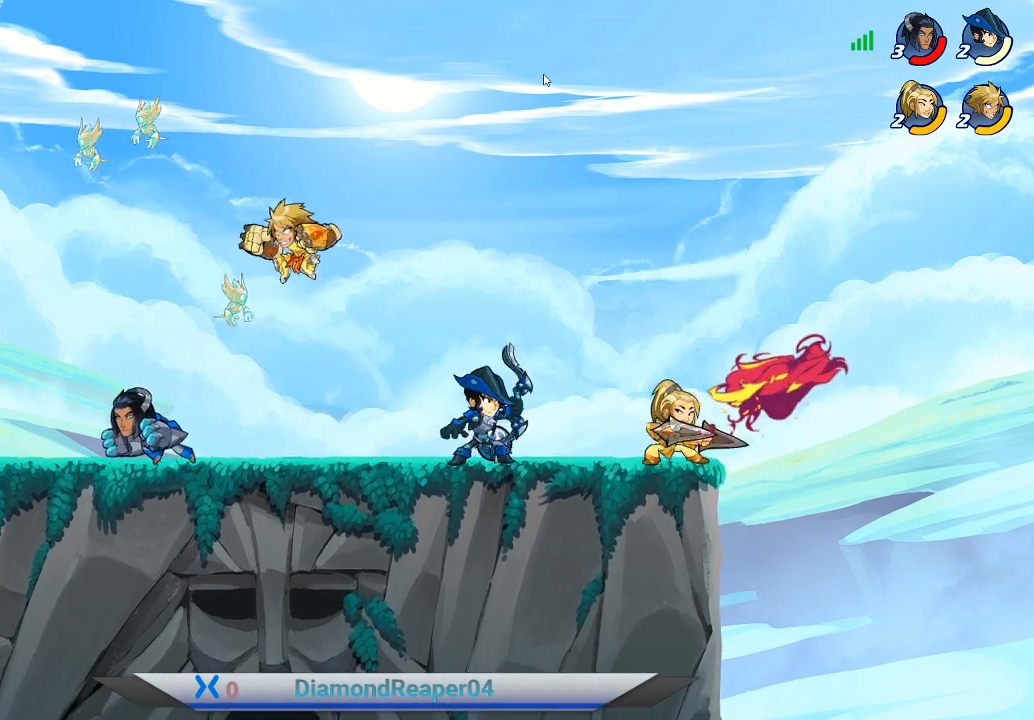
{"buttons": [], "left_stick": "down-left", "right_stick": "center", "events": [[200, "B", "down"], [300, "B", "up"], [400, "B", "down"], [500, "B", "up"]]}
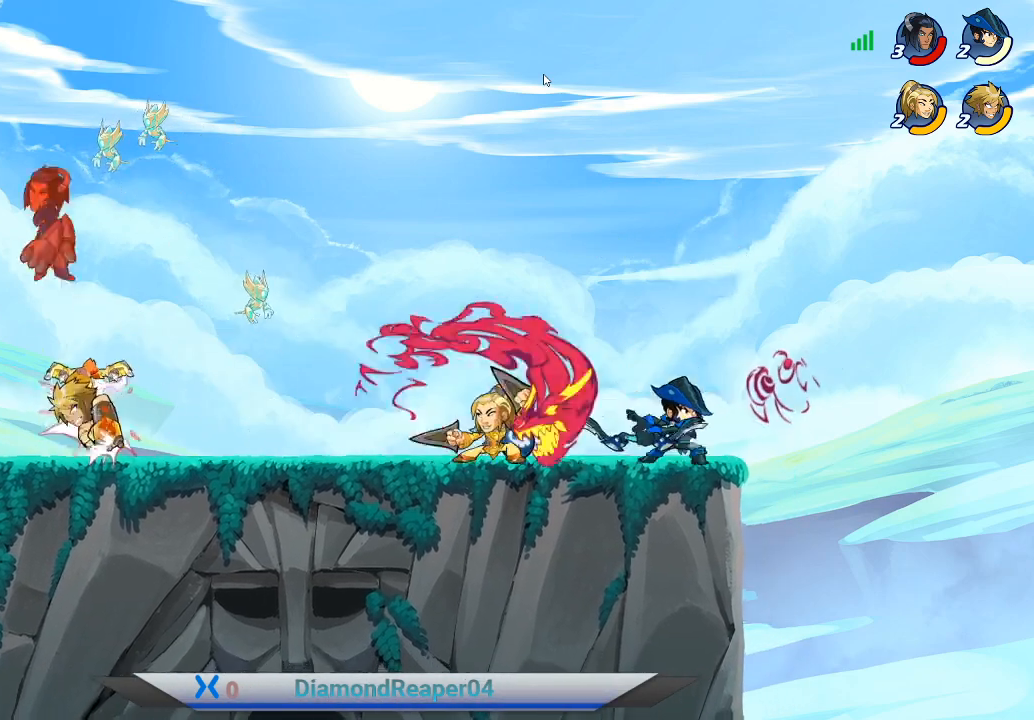
{"buttons": ["A"], "left_stick": "down", "right_stick": "center", "events": [[33, "left_stick", "down"], [100, "B", "down"], [200, "B", "up"], [433, "A", "down"]]}
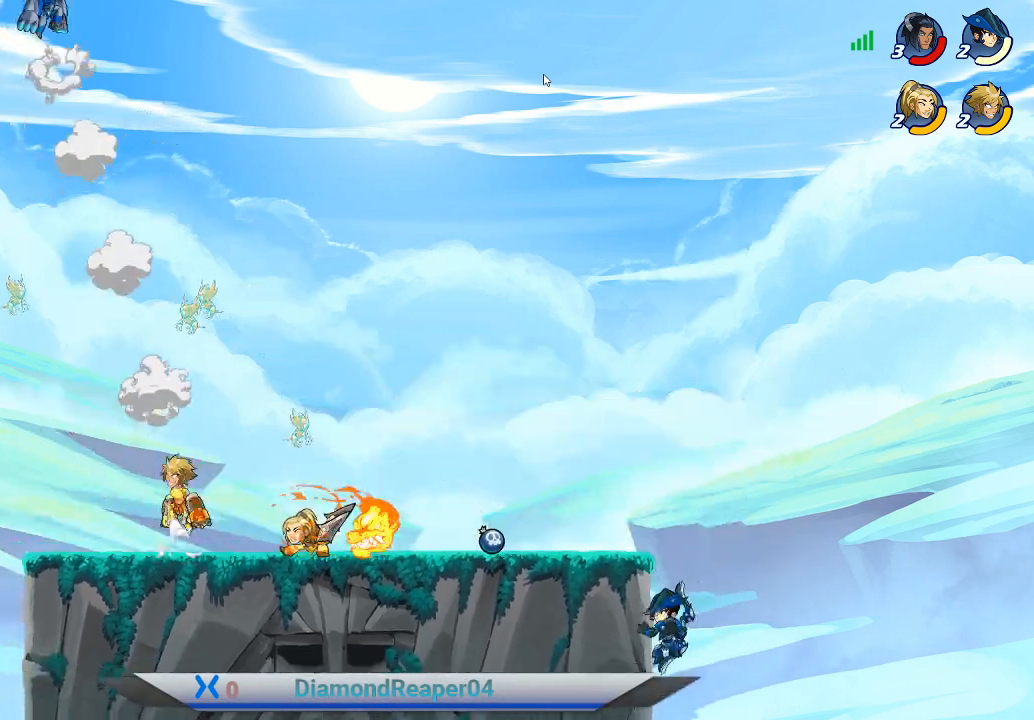
{"buttons": [], "left_stick": "up-right", "right_stick": "center", "events": [[67, "left_stick", "up-left"], [267, "left_stick", "up"], [300, "A", "up"], [367, "left_stick", "up-right"]]}
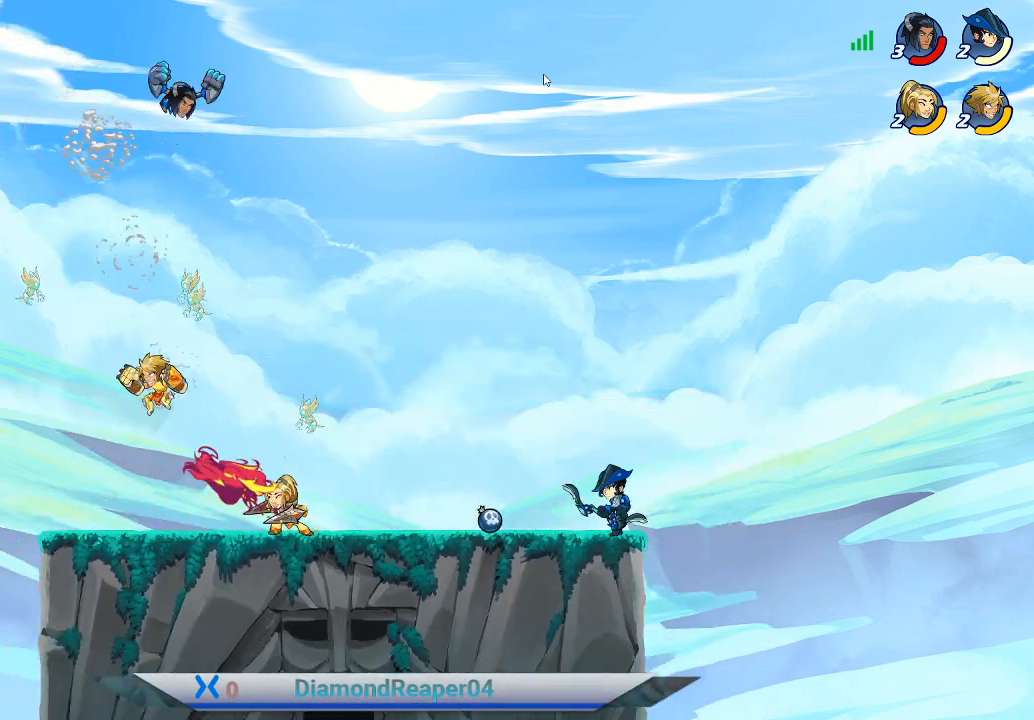
{"buttons": ["Y"], "left_stick": "up-right", "right_stick": "center", "events": [[67, "Y", "down"], [200, "Y", "up"], [300, "Y", "down"], [433, "Y", "up"], [500, "Y", "down"]]}
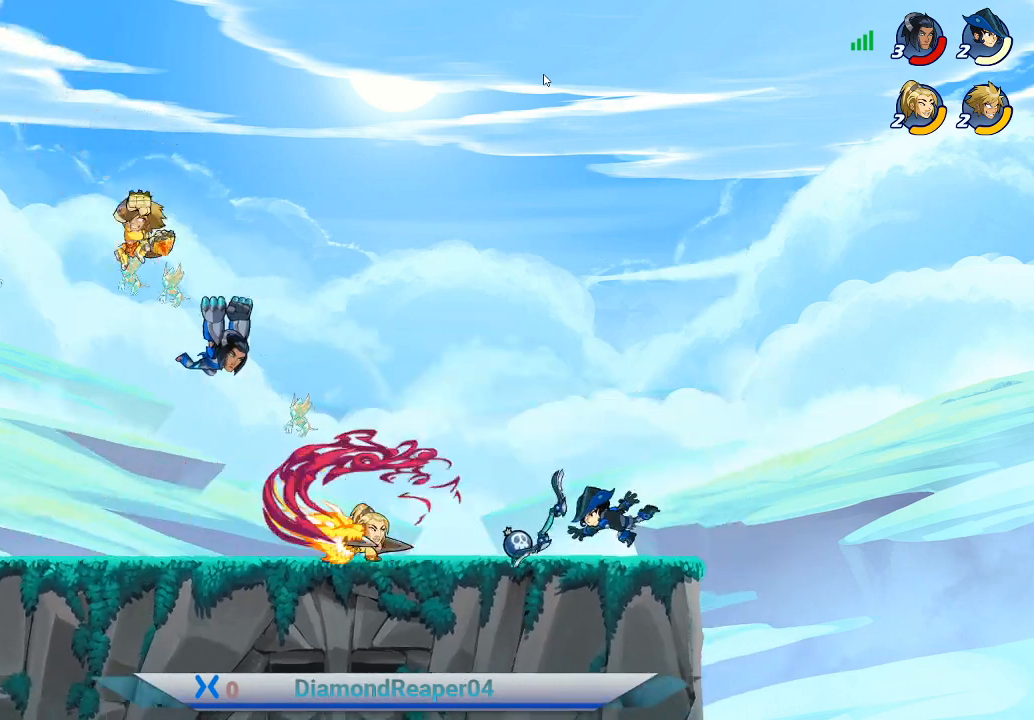
{"buttons": [], "left_stick": "down", "right_stick": "center", "events": [[133, "Y", "up"], [233, "left_stick", "right"], [333, "left_stick", "center"], [367, "X", "down"], [400, "left_stick", "down"], [467, "X", "up"]]}
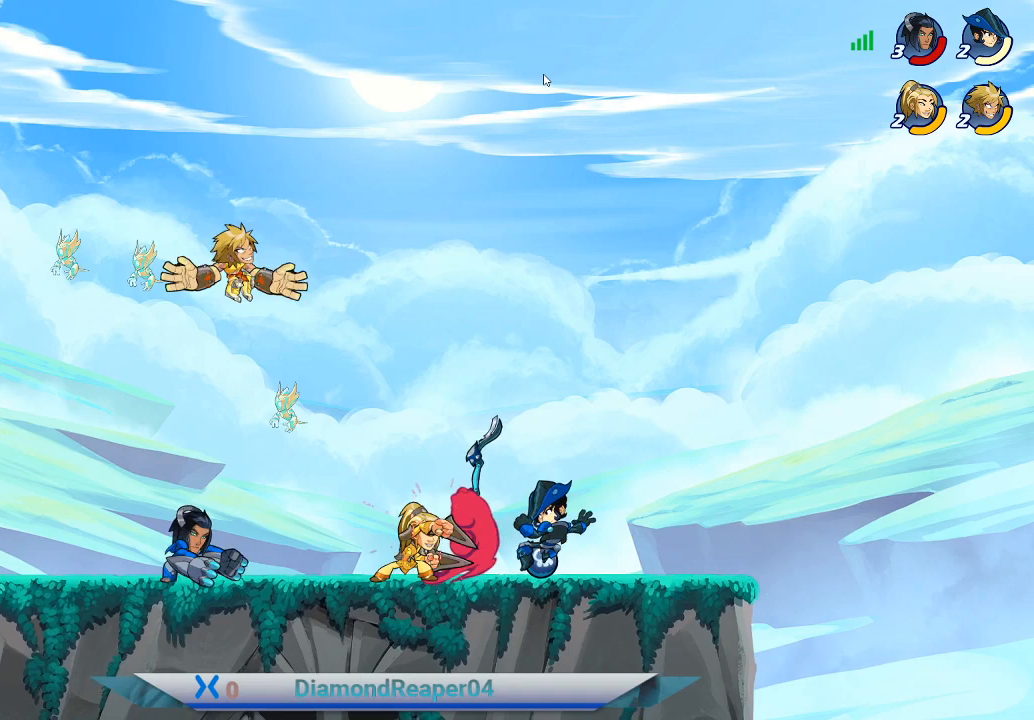
{"buttons": ["X"], "left_stick": "down-left", "right_stick": "center", "events": [[100, "X", "down"], [200, "X", "up"], [233, "left_stick", "down-left"], [300, "X", "down"], [367, "X", "up"], [467, "X", "down"]]}